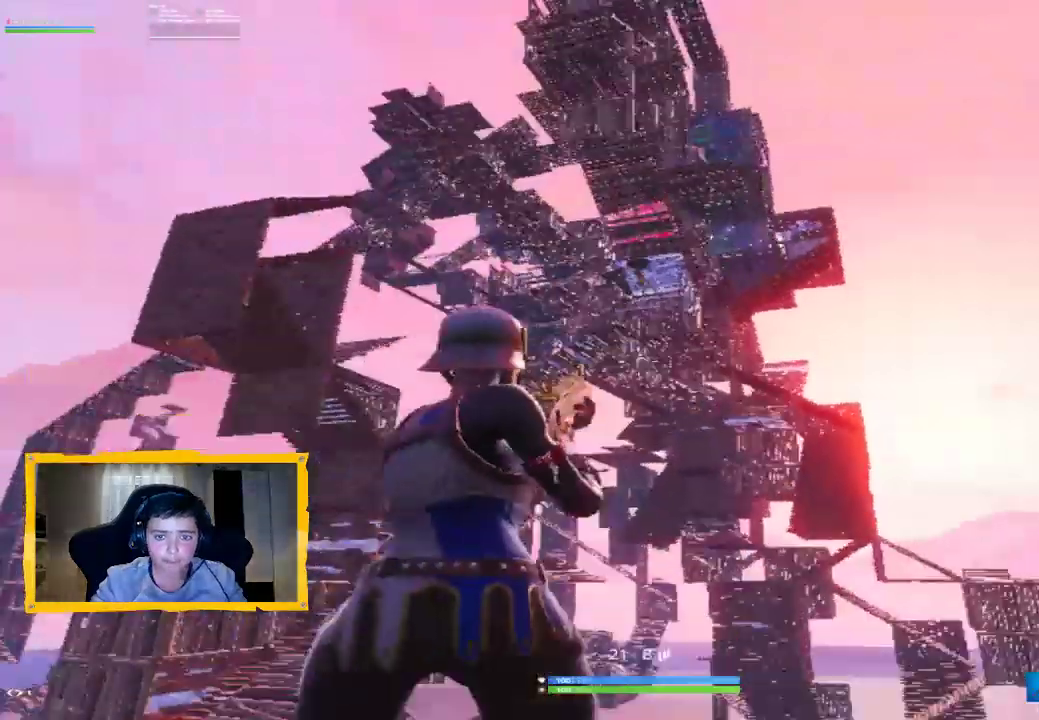
Gameplay with a controller (PlayStation layout); each line is a JSON object with the inputs held at the frame after it. "events" lists button and stick changes between this image and that frame as [ms after this image, input, new state], when the widget could be followed in between.
{"buttons": ["L2"], "left_stick": "center", "right_stick": "center", "events": [[100, "right_stick", "up"], [167, "right_stick", "up-left"], [433, "right_stick", "center"], [467, "L2", "down"]]}
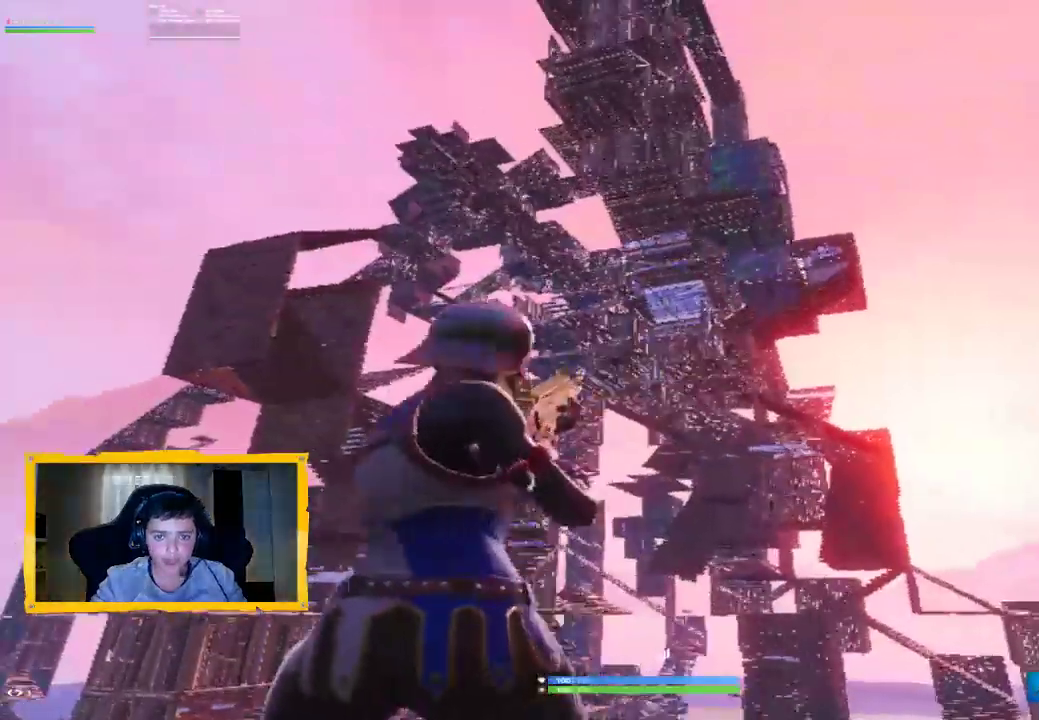
{"buttons": ["L2", "R2"], "left_stick": "center", "right_stick": "down", "events": [[100, "right_stick", "down-left"], [300, "R2", "down"], [367, "right_stick", "center"], [500, "right_stick", "down"]]}
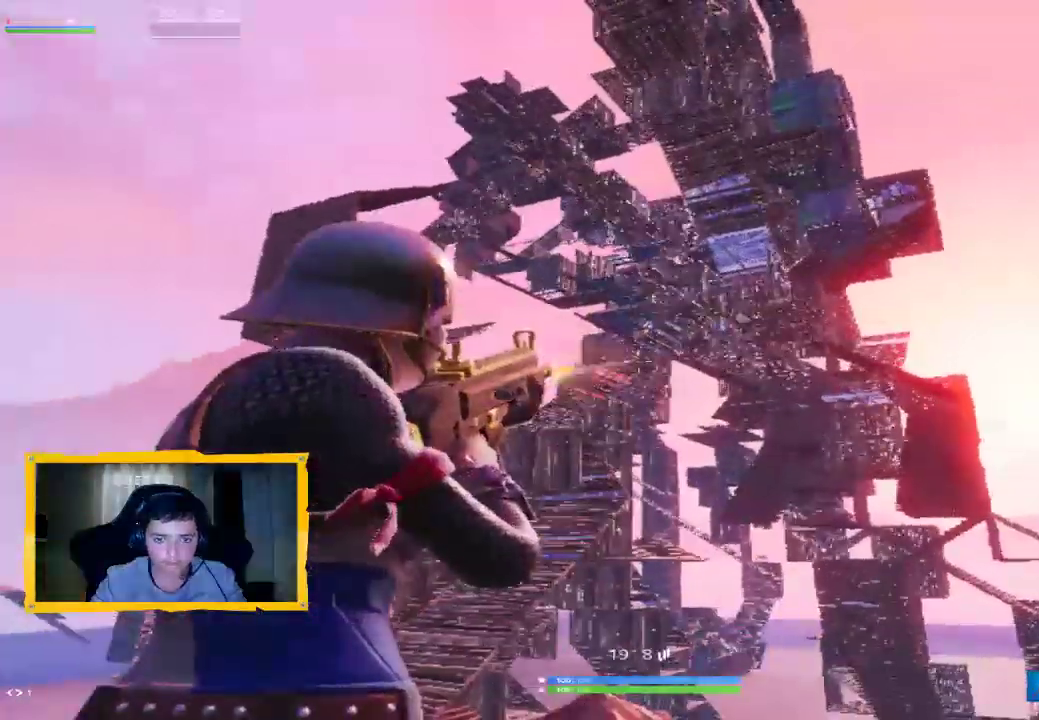
{"buttons": ["L2", "R2"], "left_stick": "center", "right_stick": "down", "events": []}
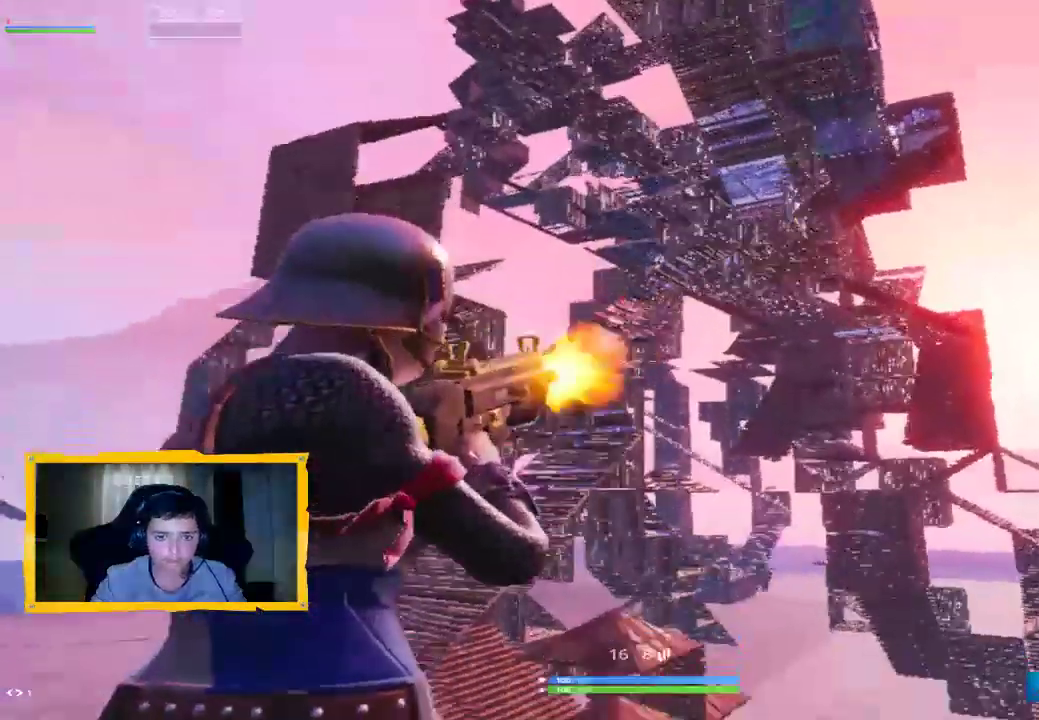
{"buttons": ["L2", "R2"], "left_stick": "center", "right_stick": "down", "events": []}
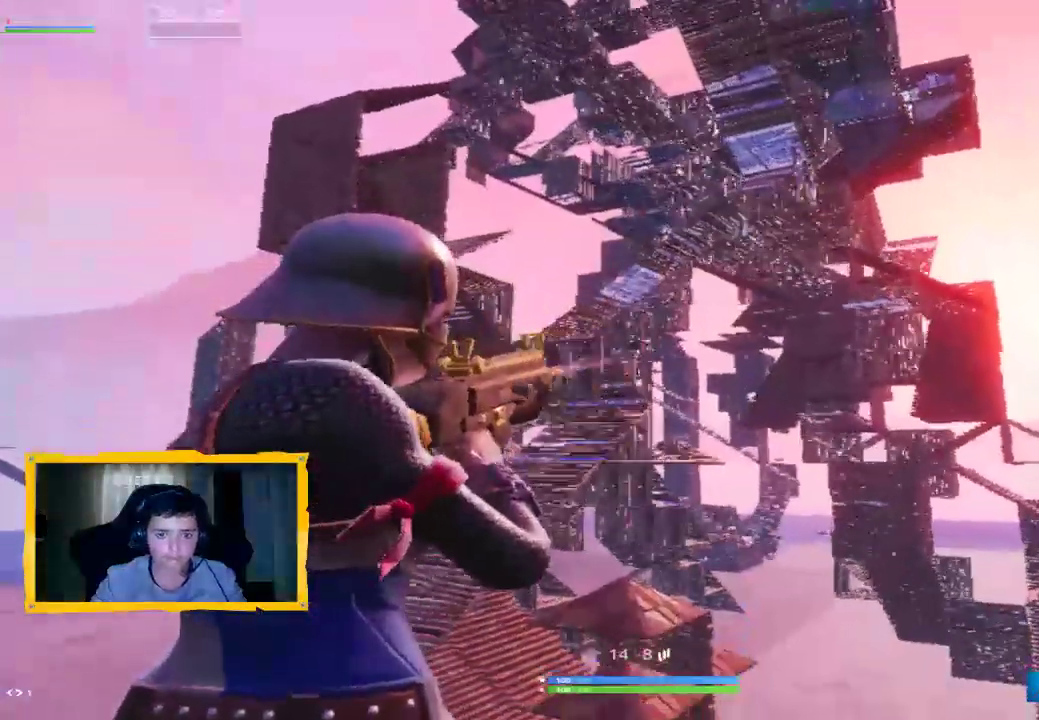
{"buttons": [], "left_stick": "right", "right_stick": "center", "events": [[67, "right_stick", "down-left"], [267, "L2", "up"], [300, "left_stick", "right"], [333, "R2", "up"], [333, "right_stick", "center"], [433, "SQUARE", "down"], [500, "SQUARE", "up"]]}
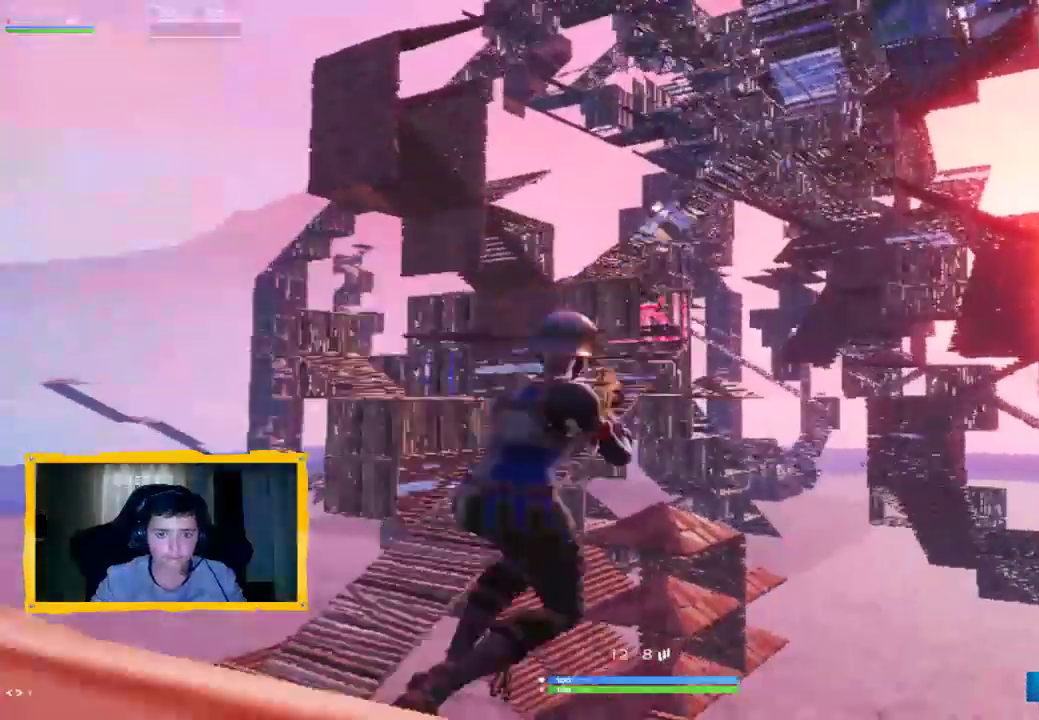
{"buttons": ["CROSS"], "left_stick": "up-right", "right_stick": "center", "events": [[33, "left_stick", "up-right"], [100, "SQUARE", "down"], [133, "SQUARE", "up"], [200, "right_stick", "down-left"], [367, "right_stick", "center"], [467, "CROSS", "down"]]}
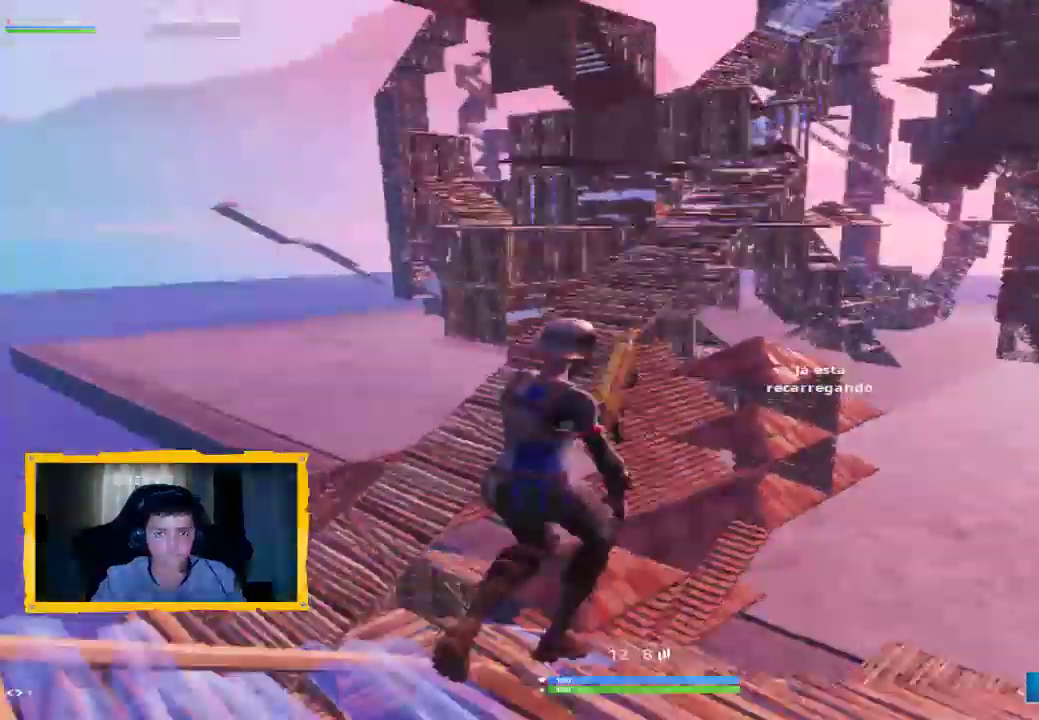
{"buttons": [], "left_stick": "center", "right_stick": "center", "events": [[33, "CROSS", "up"], [367, "left_stick", "center"]]}
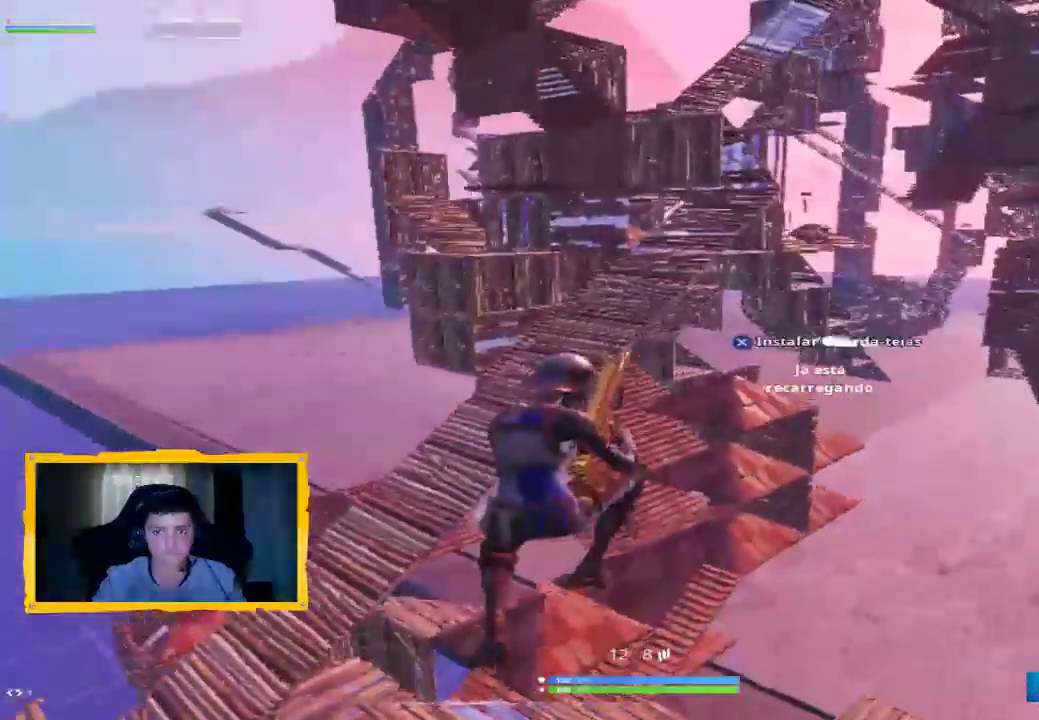
{"buttons": [], "left_stick": "up-right", "right_stick": "center", "events": [[33, "left_stick", "down"], [267, "right_stick", "up-right"], [367, "left_stick", "up-right"], [400, "right_stick", "center"]]}
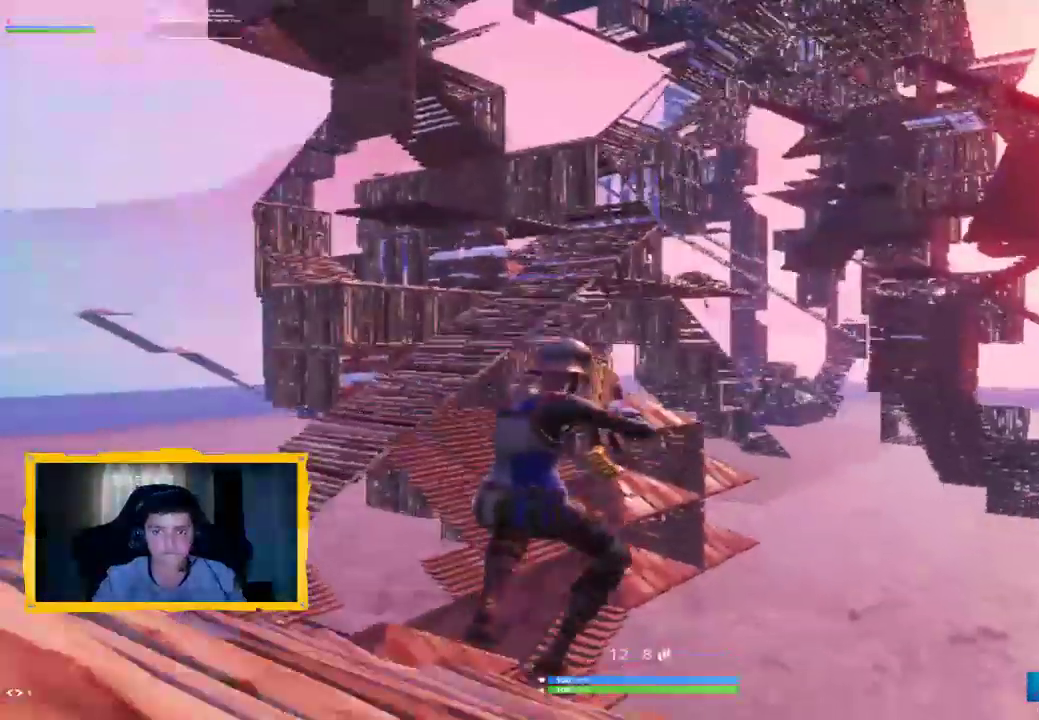
{"buttons": [], "left_stick": "up-right", "right_stick": "center", "events": [[233, "right_stick", "right"], [367, "right_stick", "center"]]}
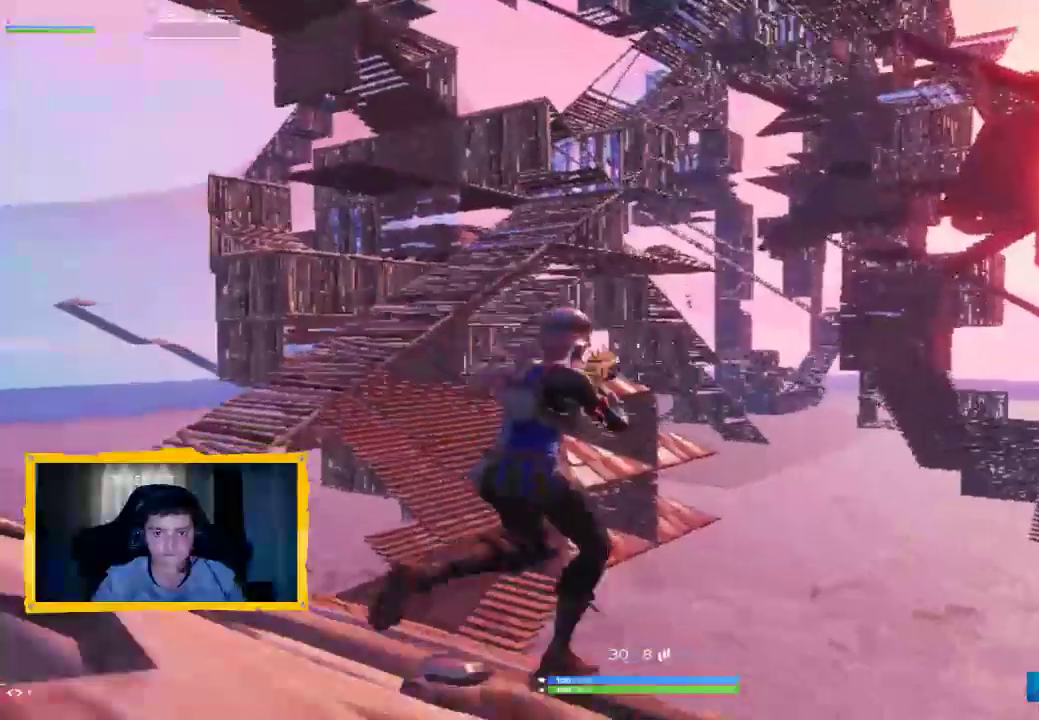
{"buttons": [], "left_stick": "right", "right_stick": "up", "events": [[67, "left_stick", "right"], [67, "right_stick", "right"], [167, "left_stick", "up-right"], [300, "right_stick", "center"], [467, "right_stick", "up"], [500, "left_stick", "right"]]}
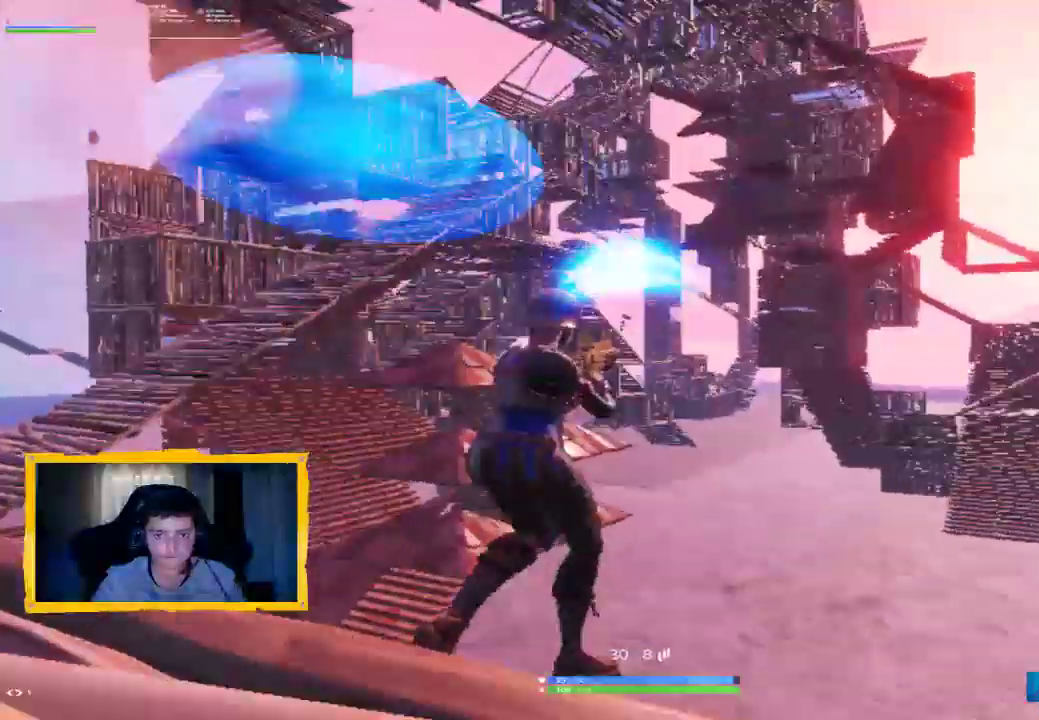
{"buttons": ["L2", "R2"], "left_stick": "center", "right_stick": "center", "events": [[133, "right_stick", "center"], [267, "L2", "down"], [300, "left_stick", "center"], [467, "R2", "down"]]}
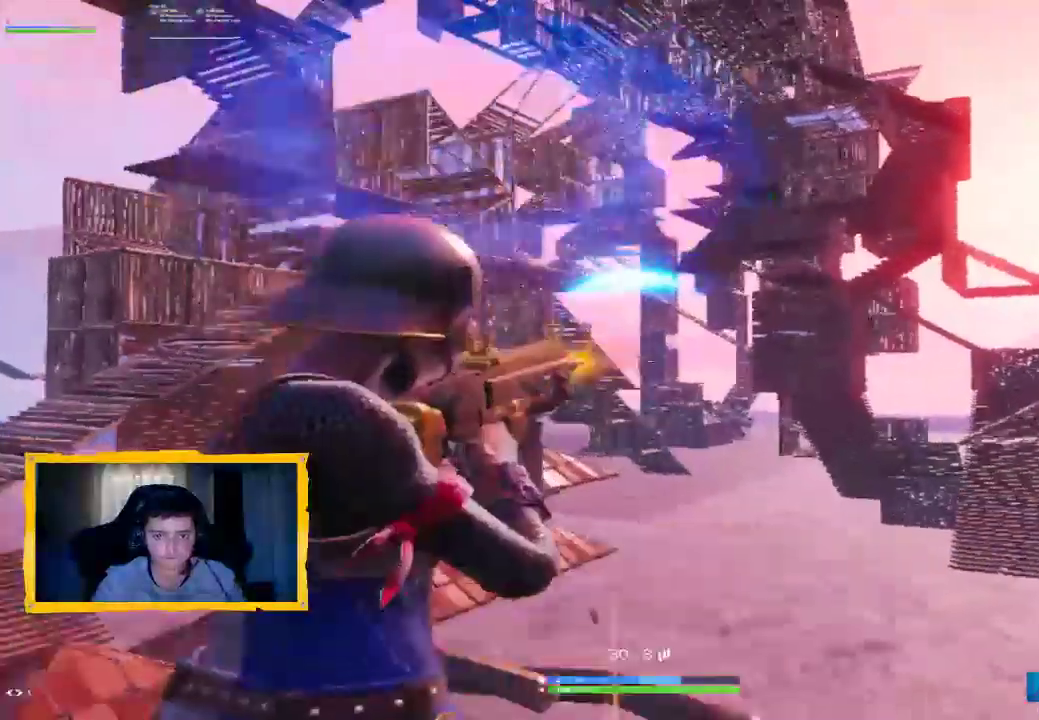
{"buttons": ["R2"], "left_stick": "down-left", "right_stick": "up-left", "events": [[133, "left_stick", "up-left"], [167, "L2", "up"], [200, "R2", "up"], [267, "CIRCLE", "down"], [267, "left_stick", "left"], [300, "CIRCLE", "up"], [400, "R2", "down"], [400, "right_stick", "up-left"], [433, "left_stick", "down-left"]]}
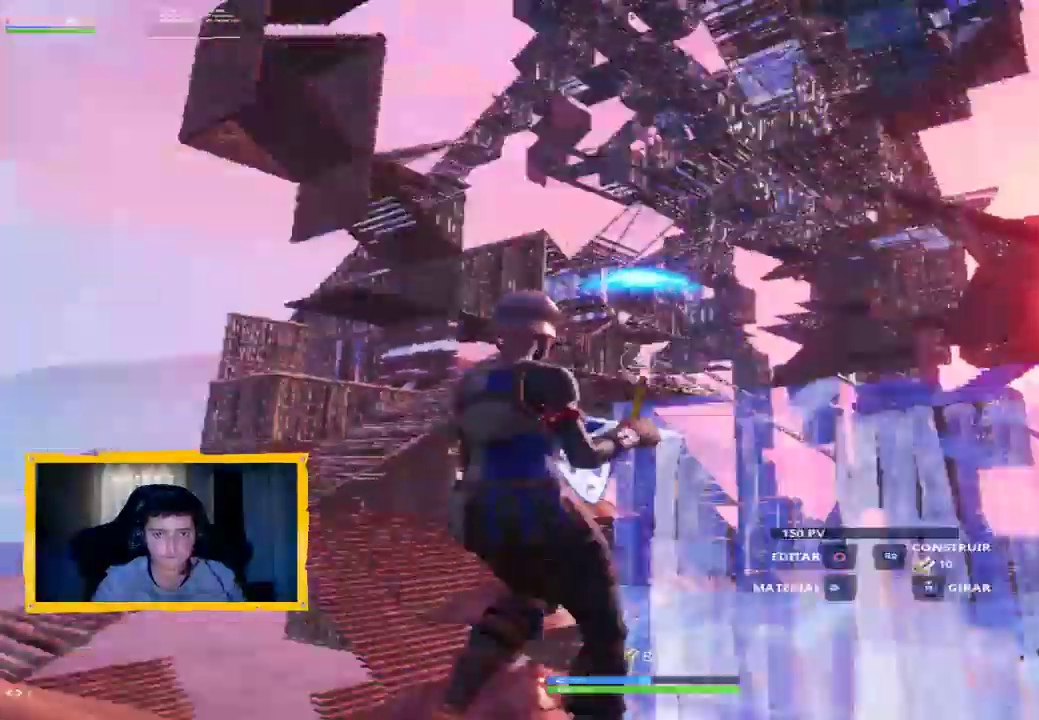
{"buttons": [], "left_stick": "up", "right_stick": "center", "events": [[33, "R2", "up"], [100, "R1", "down"], [133, "left_stick", "down-right"], [167, "right_stick", "center"], [200, "left_stick", "right"], [267, "CIRCLE", "down"], [333, "CIRCLE", "up"], [333, "R1", "up"], [333, "left_stick", "up-right"], [467, "left_stick", "up"]]}
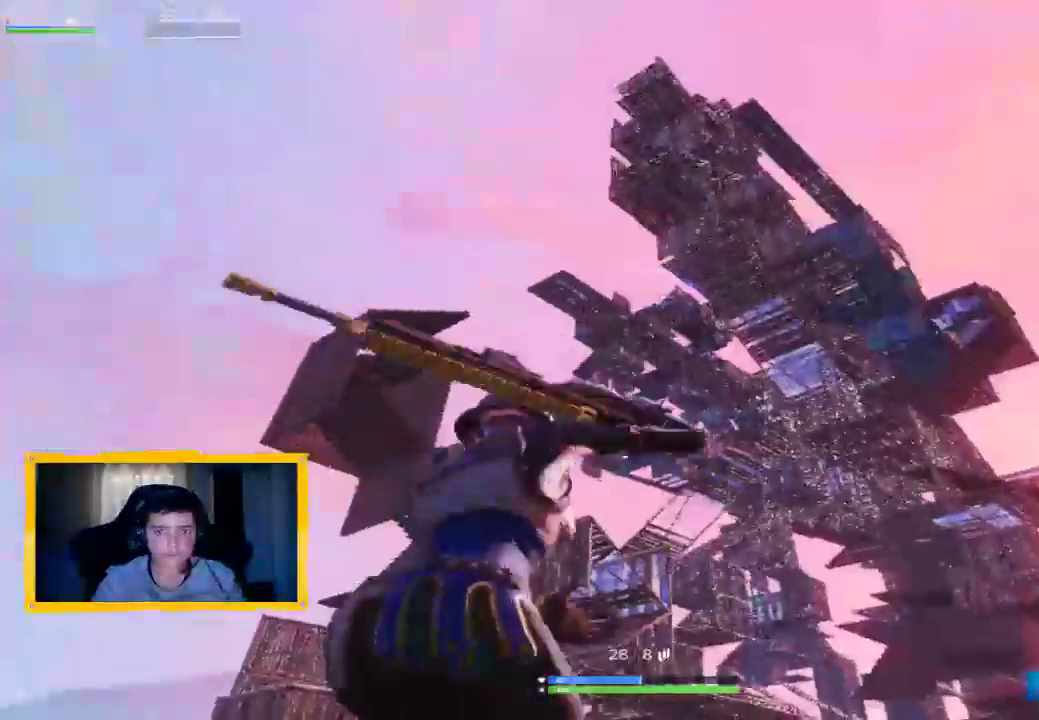
{"buttons": [], "left_stick": "up-right", "right_stick": "center", "events": [[300, "left_stick", "up-right"], [333, "CIRCLE", "down"], [400, "CIRCLE", "up"]]}
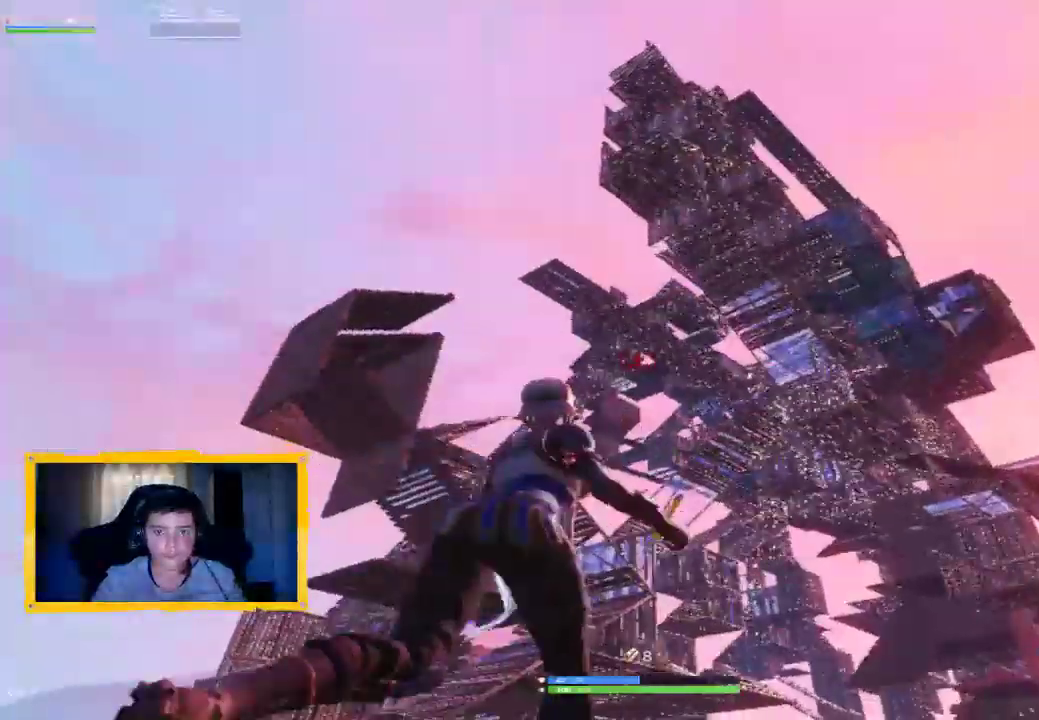
{"buttons": [], "left_stick": "down-right", "right_stick": "center", "events": [[33, "right_stick", "down-left"], [167, "R1", "down"], [233, "right_stick", "center"], [367, "CIRCLE", "down"], [367, "left_stick", "down-right"], [433, "CIRCLE", "up"], [500, "R1", "up"]]}
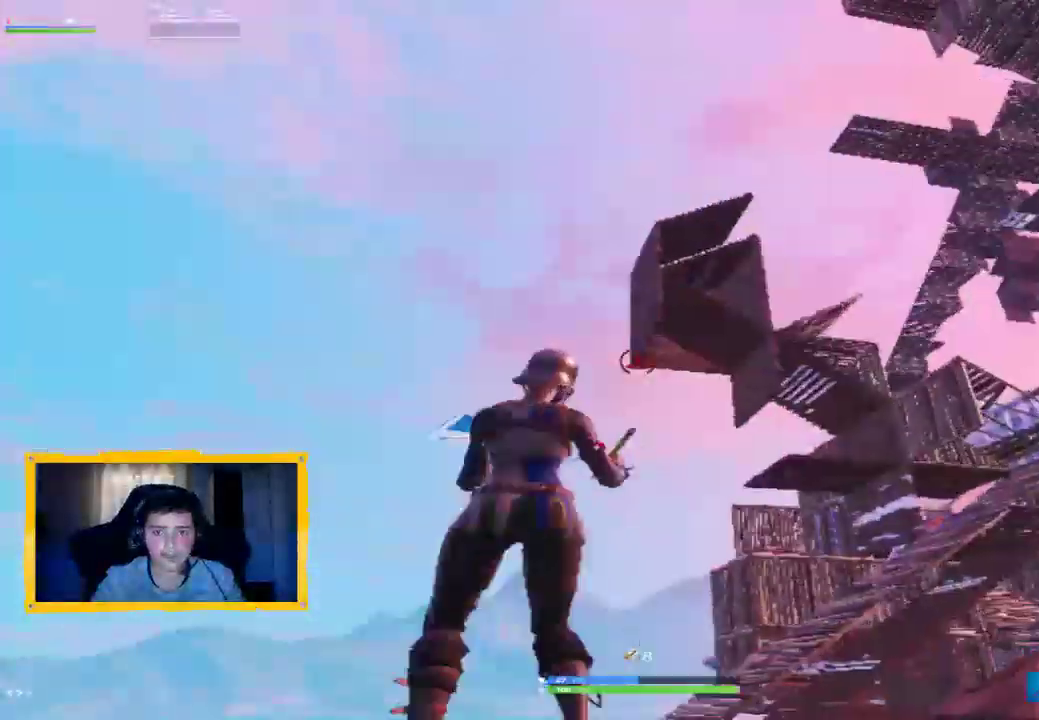
{"buttons": [], "left_stick": "right", "right_stick": "center", "events": [[133, "left_stick", "right"], [133, "right_stick", "down"], [333, "right_stick", "center"]]}
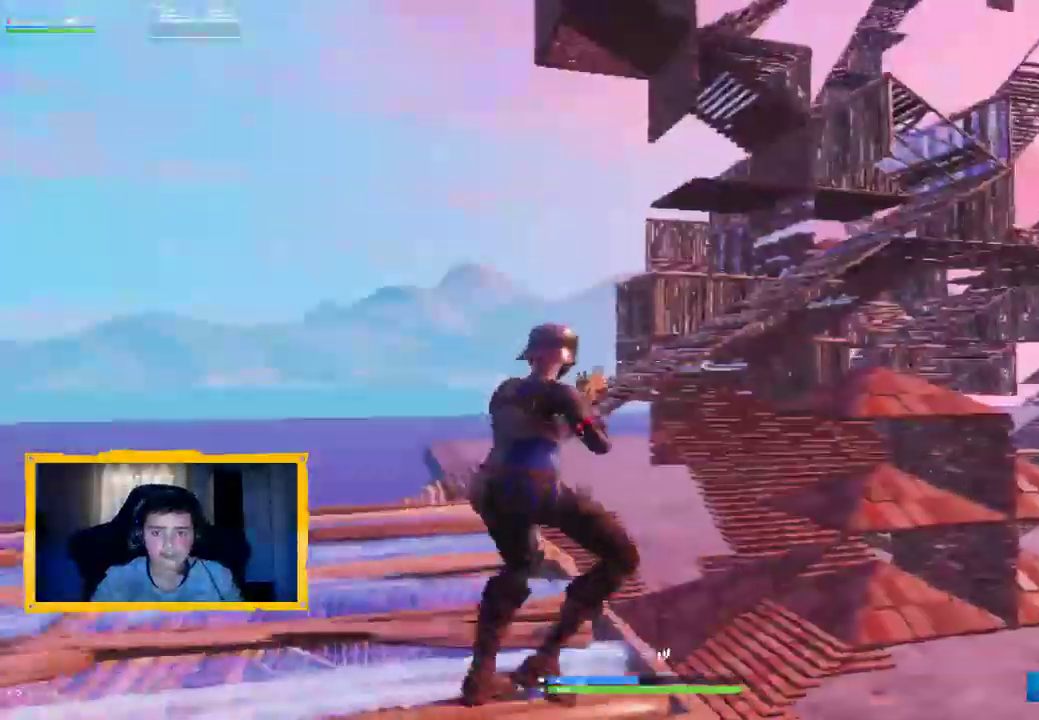
{"buttons": ["CIRCLE"], "left_stick": "right", "right_stick": "center", "events": [[100, "left_stick", "down-right"], [233, "right_stick", "up-left"], [367, "left_stick", "right"], [367, "right_stick", "center"], [467, "CIRCLE", "down"]]}
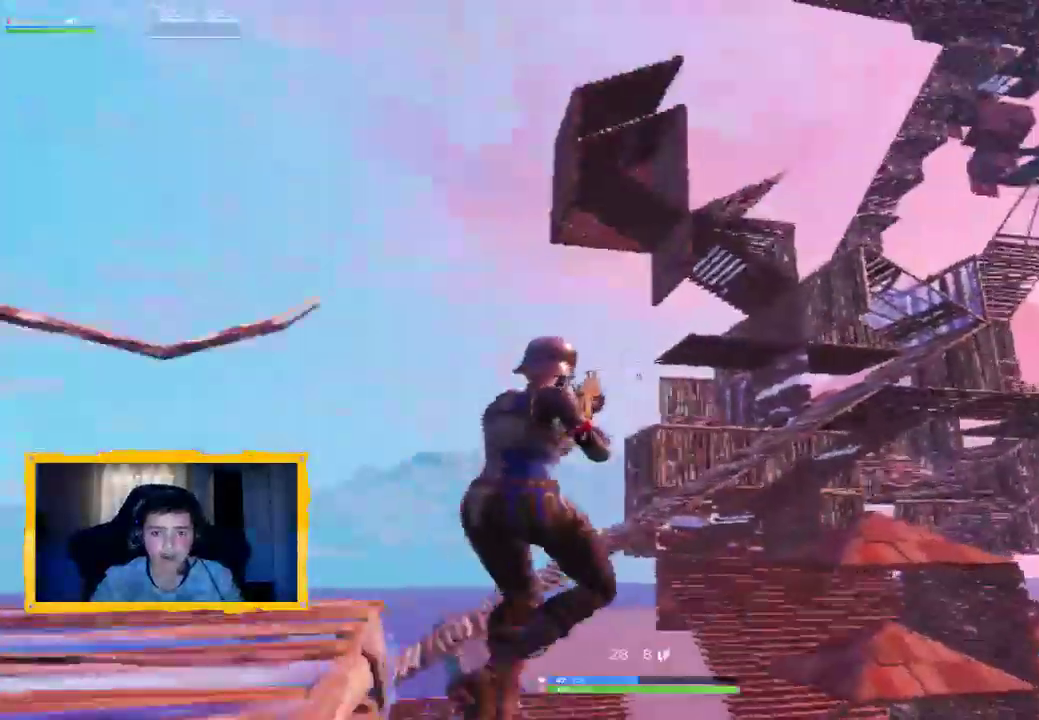
{"buttons": [], "left_stick": "up-left", "right_stick": "center", "events": [[33, "CIRCLE", "up"], [33, "left_stick", "up-right"], [133, "R1", "down"], [233, "left_stick", "up"], [333, "CIRCLE", "down"], [367, "left_stick", "up-left"], [400, "CIRCLE", "up"], [433, "R1", "up"]]}
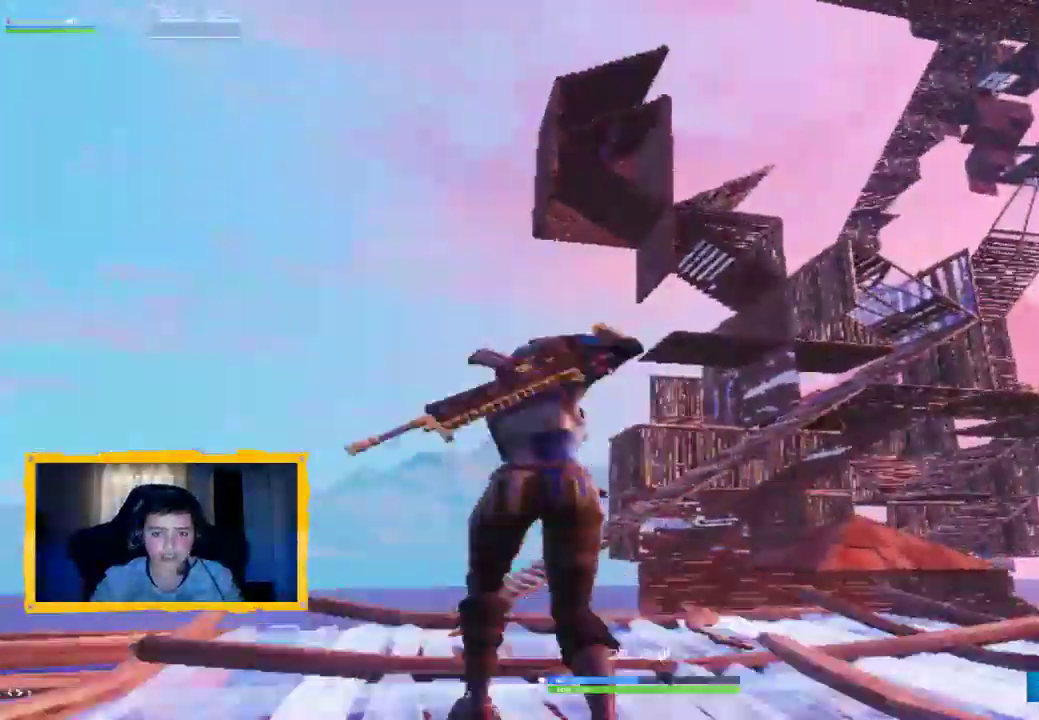
{"buttons": [], "left_stick": "down-left", "right_stick": "right", "events": [[67, "right_stick", "up-right"], [200, "R2", "down"], [200, "right_stick", "right"], [400, "R2", "up"], [467, "left_stick", "down-left"]]}
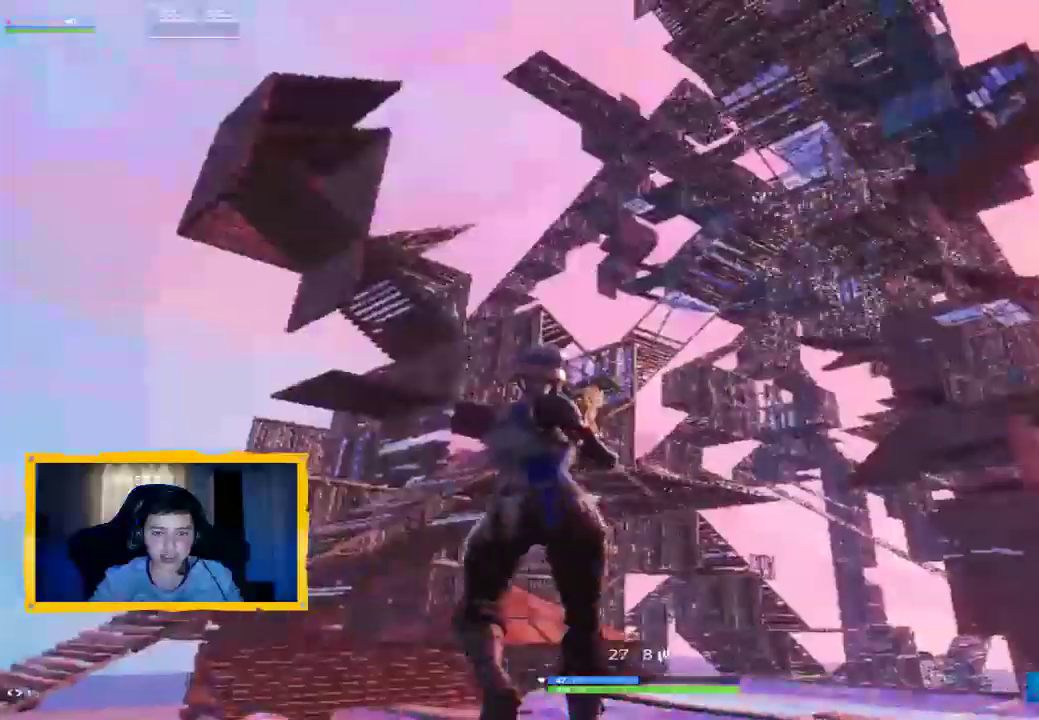
{"buttons": [], "left_stick": "up-right", "right_stick": "center", "events": [[100, "left_stick", "down"], [133, "R2", "down"], [233, "right_stick", "down-left"], [300, "left_stick", "right"], [333, "R2", "up"], [333, "right_stick", "center"], [367, "left_stick", "up-right"], [433, "CIRCLE", "down"], [500, "CIRCLE", "up"]]}
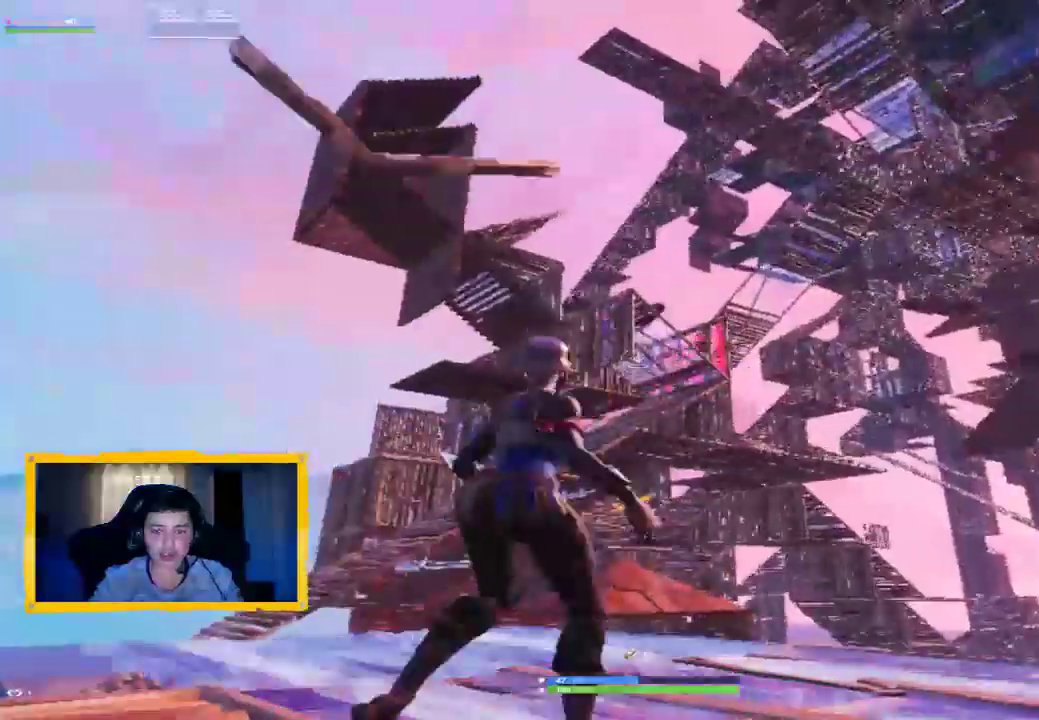
{"buttons": ["L1", "R1"], "left_stick": "up-left", "right_stick": "up", "events": [[67, "R2", "down"], [100, "right_stick", "left"], [200, "right_stick", "right"], [333, "R2", "up"], [333, "right_stick", "up-right"], [367, "left_stick", "up-left"], [433, "R1", "down"], [433, "right_stick", "up"], [500, "L1", "down"]]}
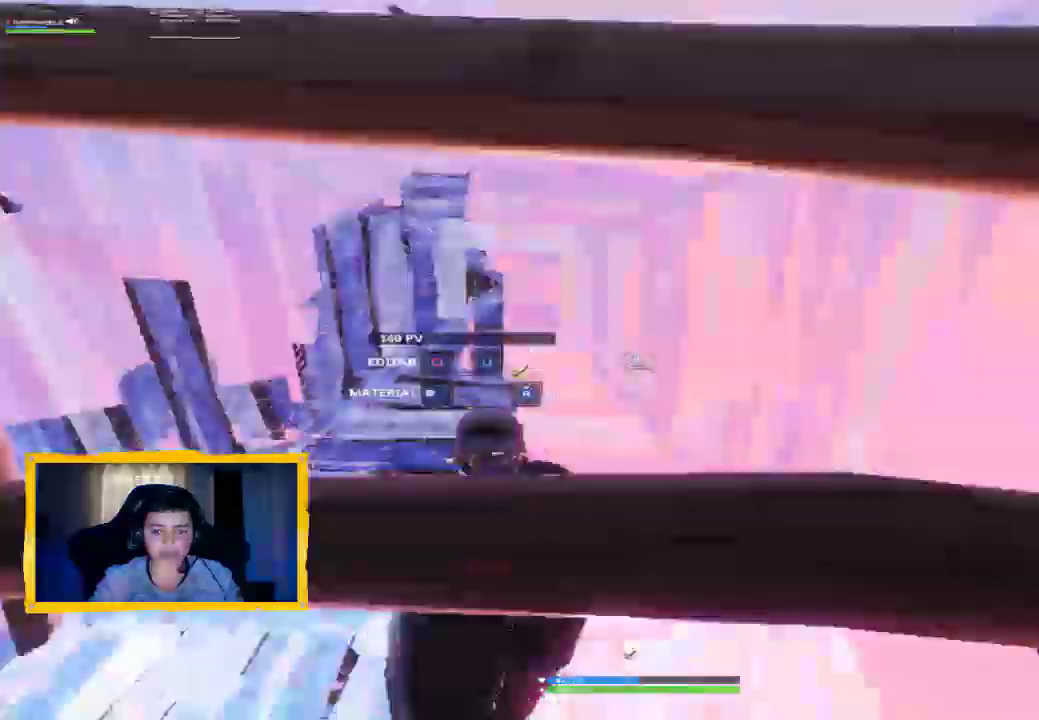
{"buttons": [], "left_stick": "right", "right_stick": "center", "events": [[67, "right_stick", "center"], [133, "CIRCLE", "down"], [133, "L1", "up"], [133, "left_stick", "left"], [200, "CIRCLE", "up"], [200, "R1", "up"], [267, "left_stick", "down"], [300, "right_stick", "down-left"], [400, "left_stick", "right"], [500, "right_stick", "center"]]}
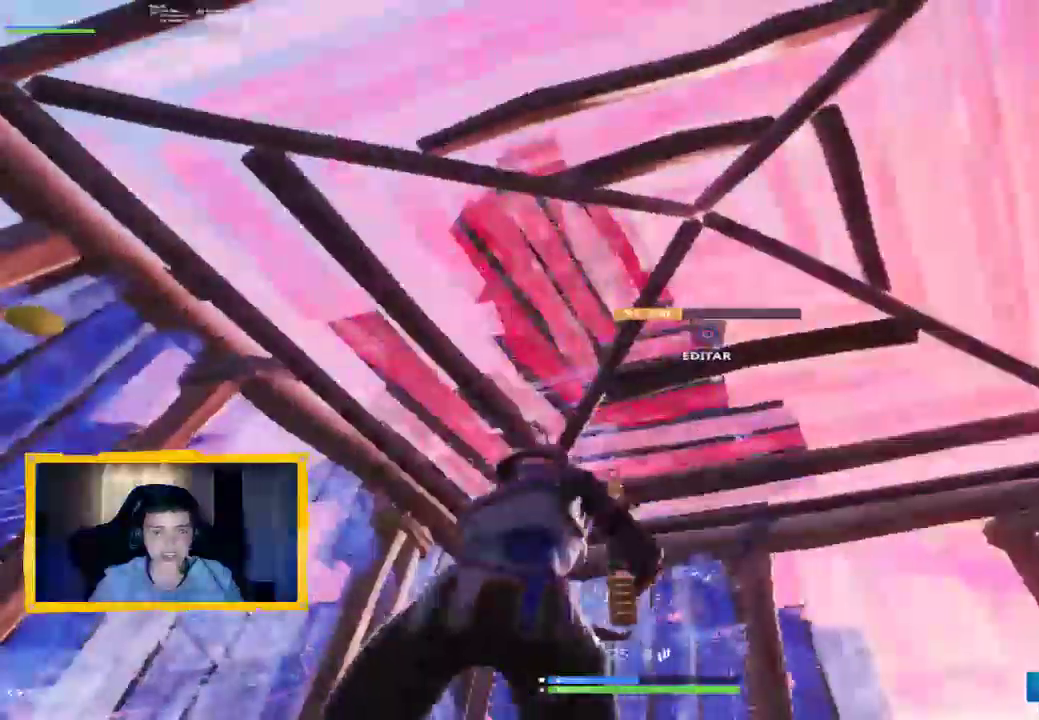
{"buttons": ["L1"], "left_stick": "left", "right_stick": "center", "events": [[33, "L1", "down"], [200, "L1", "up"], [200, "right_stick", "left"], [233, "left_stick", "down"], [300, "CROSS", "down"], [333, "left_stick", "down-left"], [367, "right_stick", "center"], [433, "L1", "down"], [467, "left_stick", "left"], [500, "CROSS", "up"]]}
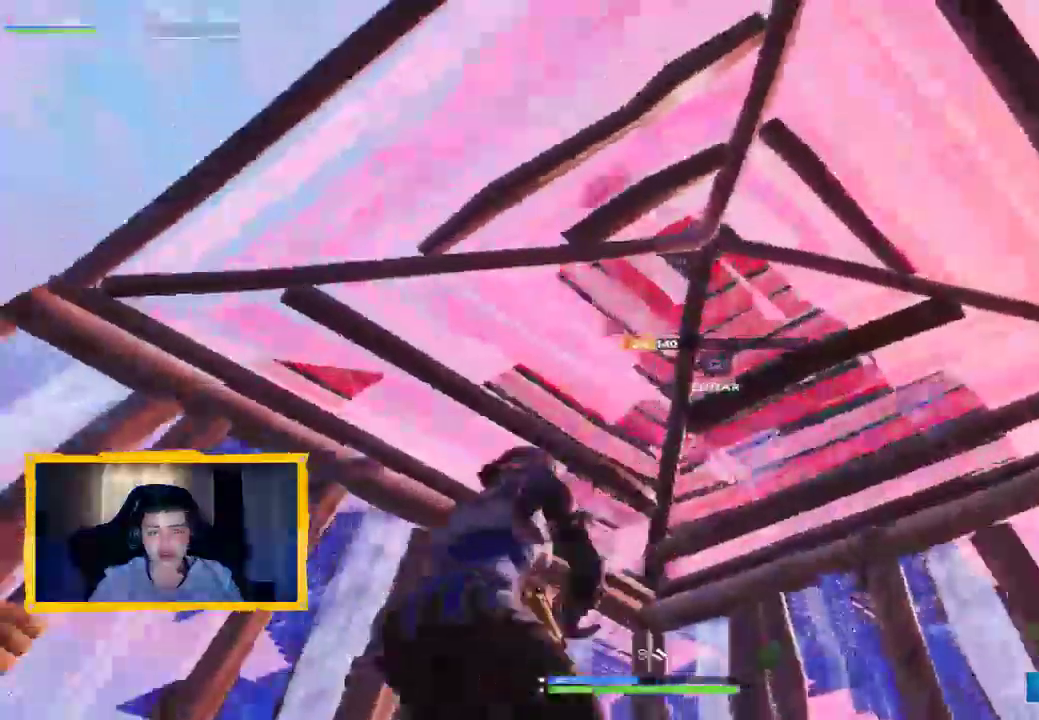
{"buttons": [], "left_stick": "up-left", "right_stick": "center", "events": [[67, "L1", "up"], [100, "L1", "down"], [200, "L1", "up"], [267, "left_stick", "up-left"], [433, "SQUARE", "down"], [500, "SQUARE", "up"]]}
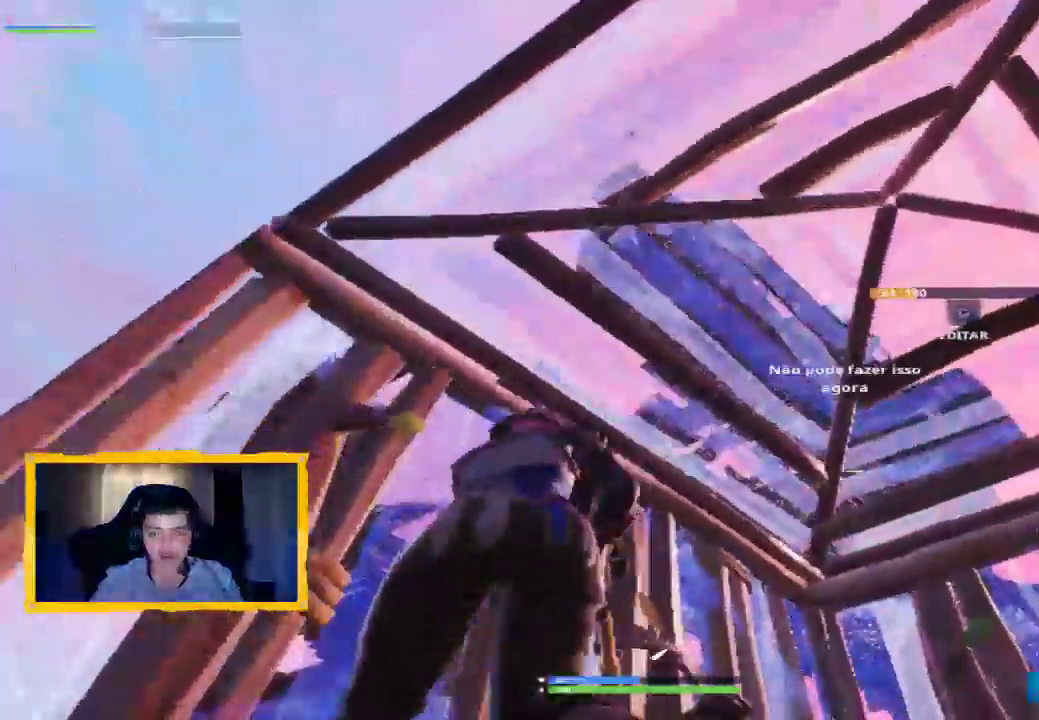
{"buttons": [], "left_stick": "down-left", "right_stick": "center", "events": [[233, "SQUARE", "down"], [267, "SQUARE", "up"], [300, "left_stick", "center"], [400, "left_stick", "down-left"]]}
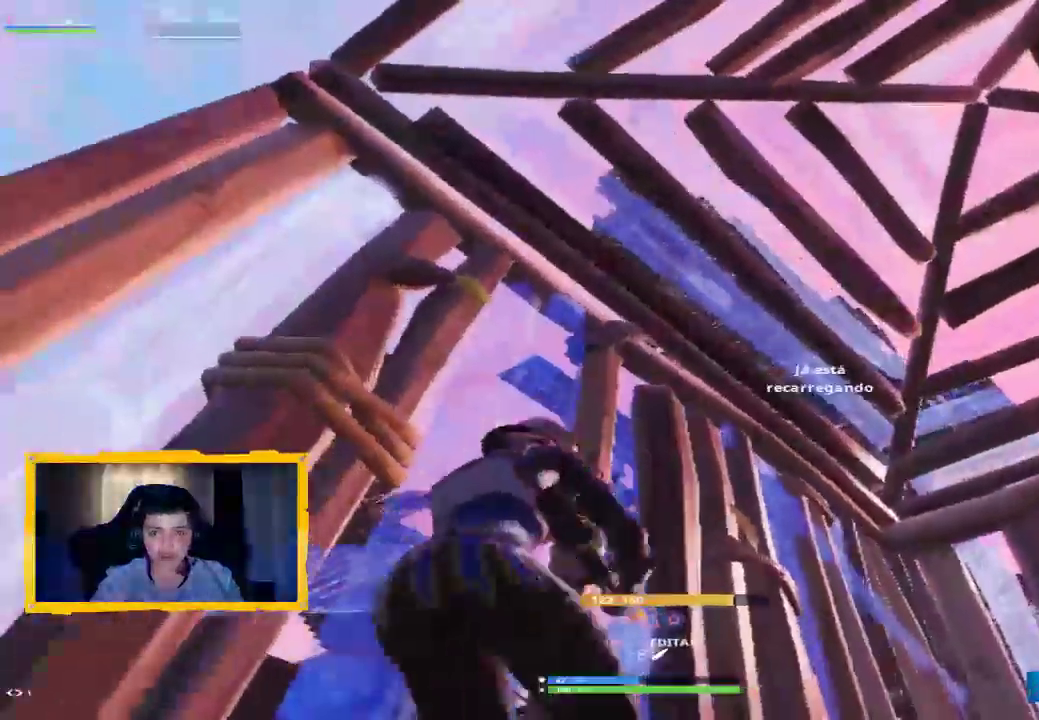
{"buttons": [], "left_stick": "down-right", "right_stick": "center", "events": [[67, "CROSS", "down"], [133, "CROSS", "up"], [300, "left_stick", "down-right"]]}
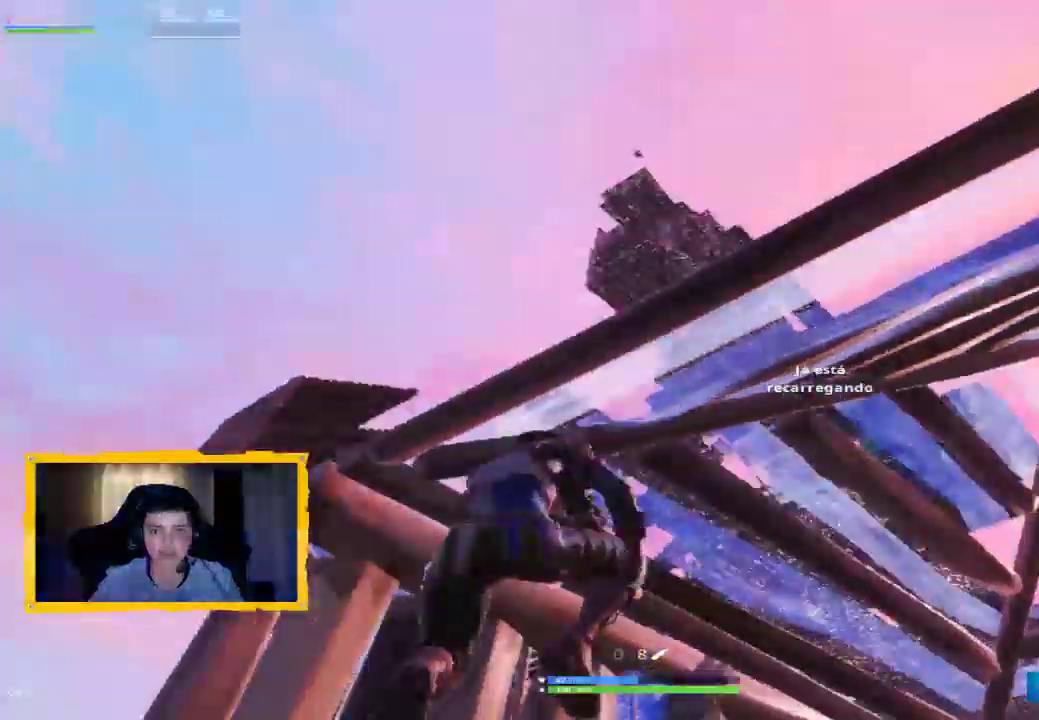
{"buttons": [], "left_stick": "down-left", "right_stick": "down-right", "events": [[167, "left_stick", "up-right"], [333, "left_stick", "up-left"], [467, "right_stick", "down-right"], [500, "left_stick", "down-left"]]}
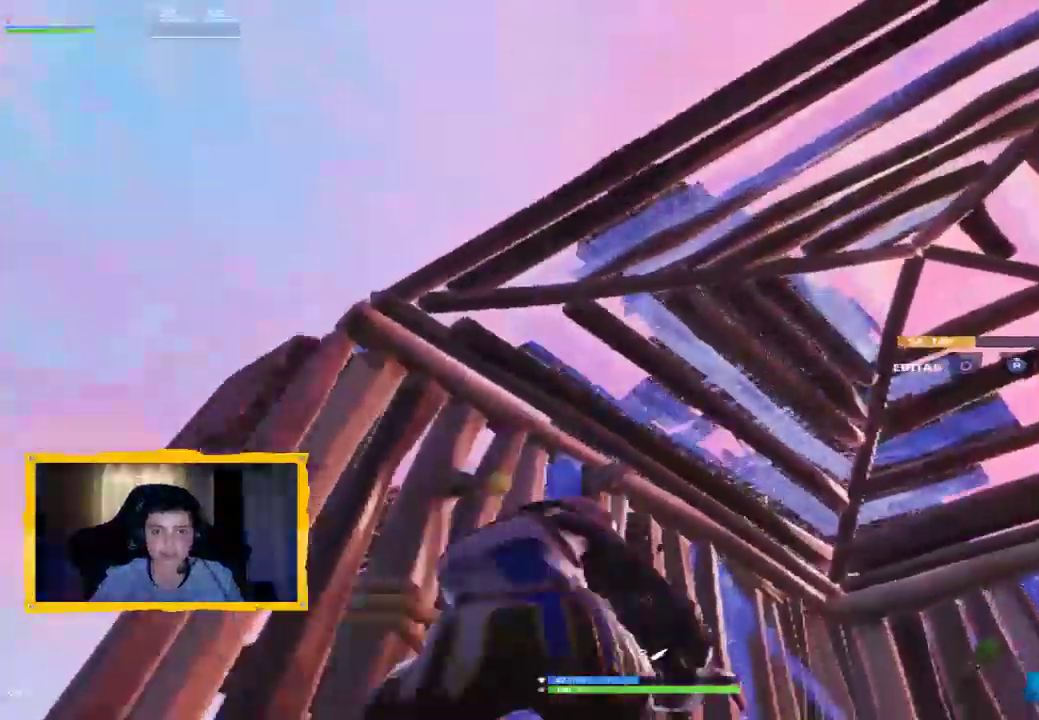
{"buttons": [], "left_stick": "down-left", "right_stick": "center", "events": [[100, "right_stick", "center"], [200, "right_stick", "down"], [367, "right_stick", "center"]]}
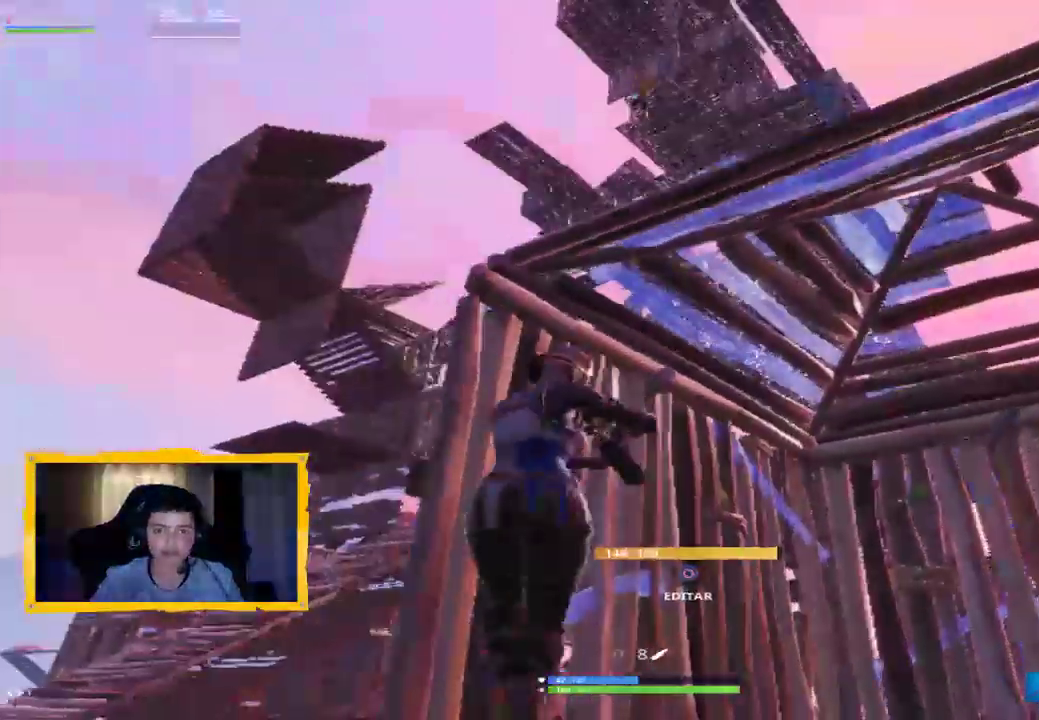
{"buttons": [], "left_stick": "down-left", "right_stick": "down", "events": [[167, "CIRCLE", "down"], [267, "CIRCLE", "up"], [333, "CROSS", "down"], [400, "CROSS", "up"], [500, "right_stick", "down"]]}